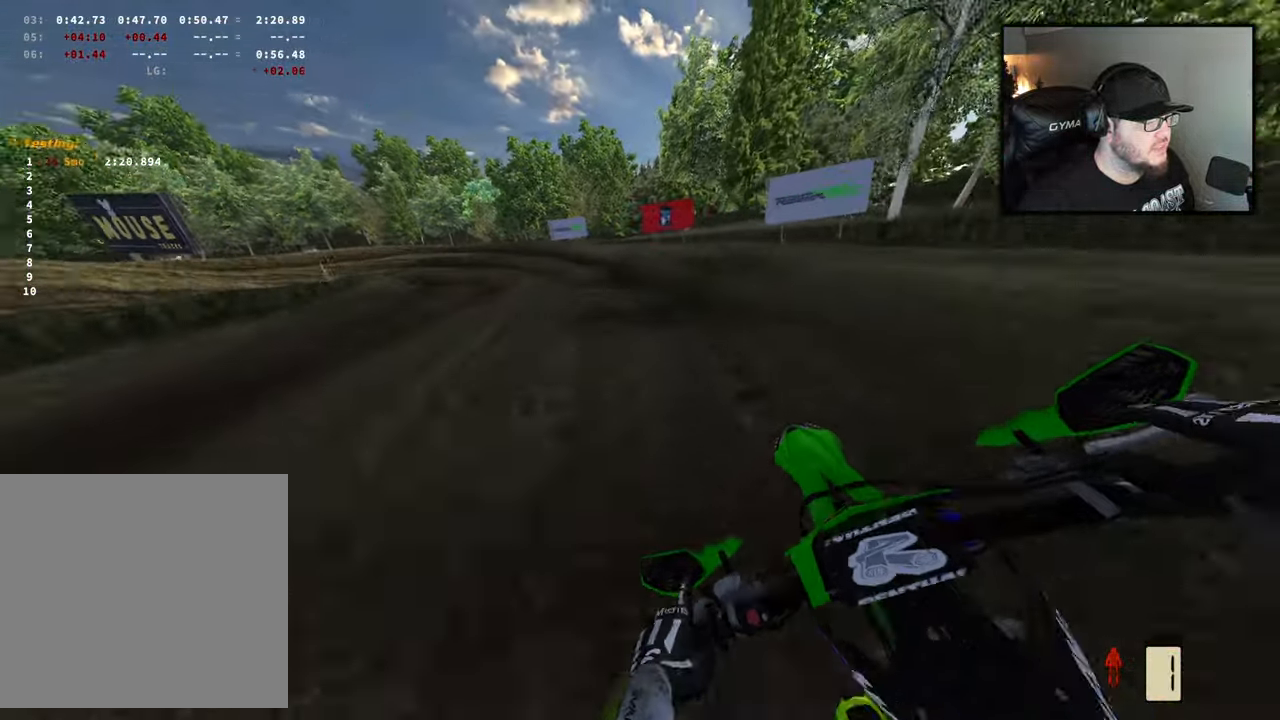
Gameplay with a controller (Xbox layout); each line is a JSON object with the inputs held at the frame after it. "events" lists button and stick changes between this image and that frame as [ms after this image, input, new state], when the widget could be followed in between.
{"buttons": [], "left_stick": "left", "right_stick": "down", "events": [[33, "right_stick", "down"], [167, "R2", "down"], [250, "right_stick", "center"], [300, "right_stick", "down"], [367, "R2", "up"]]}
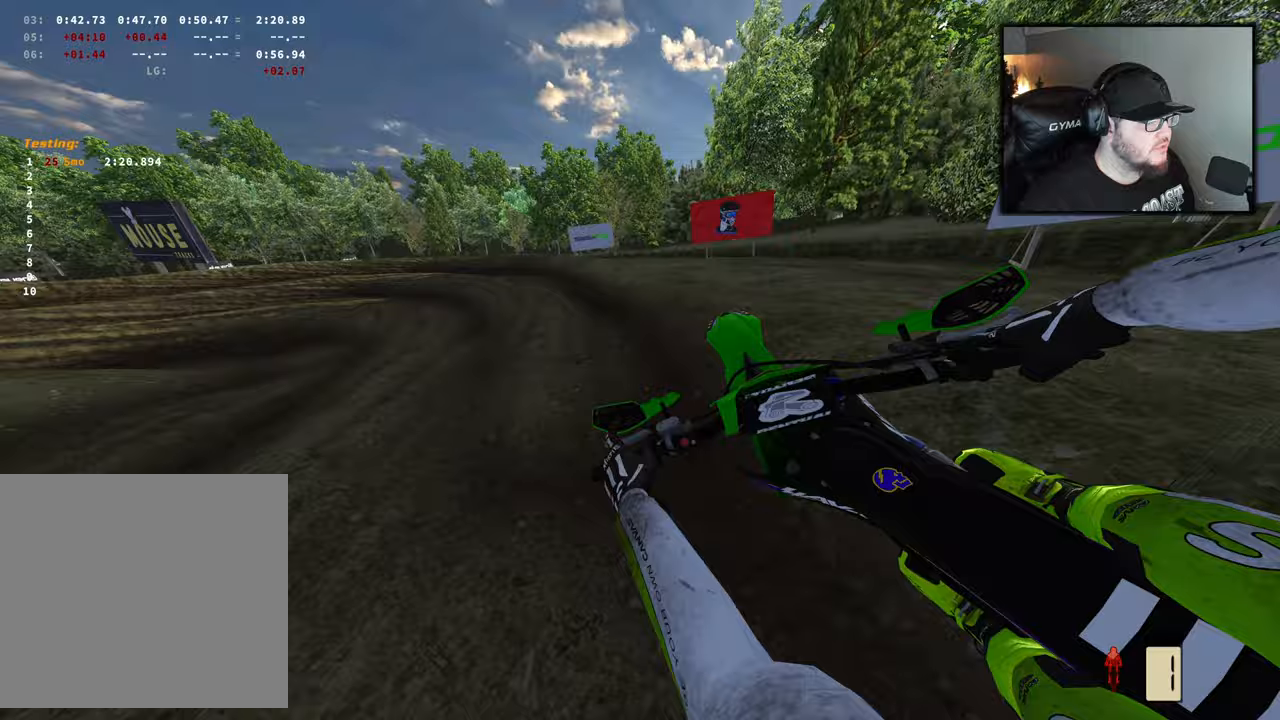
{"buttons": ["R2"], "left_stick": "left", "right_stick": "center", "events": [[83, "right_stick", "center"], [117, "R1", "down"], [217, "R1", "up"], [433, "R2", "down"]]}
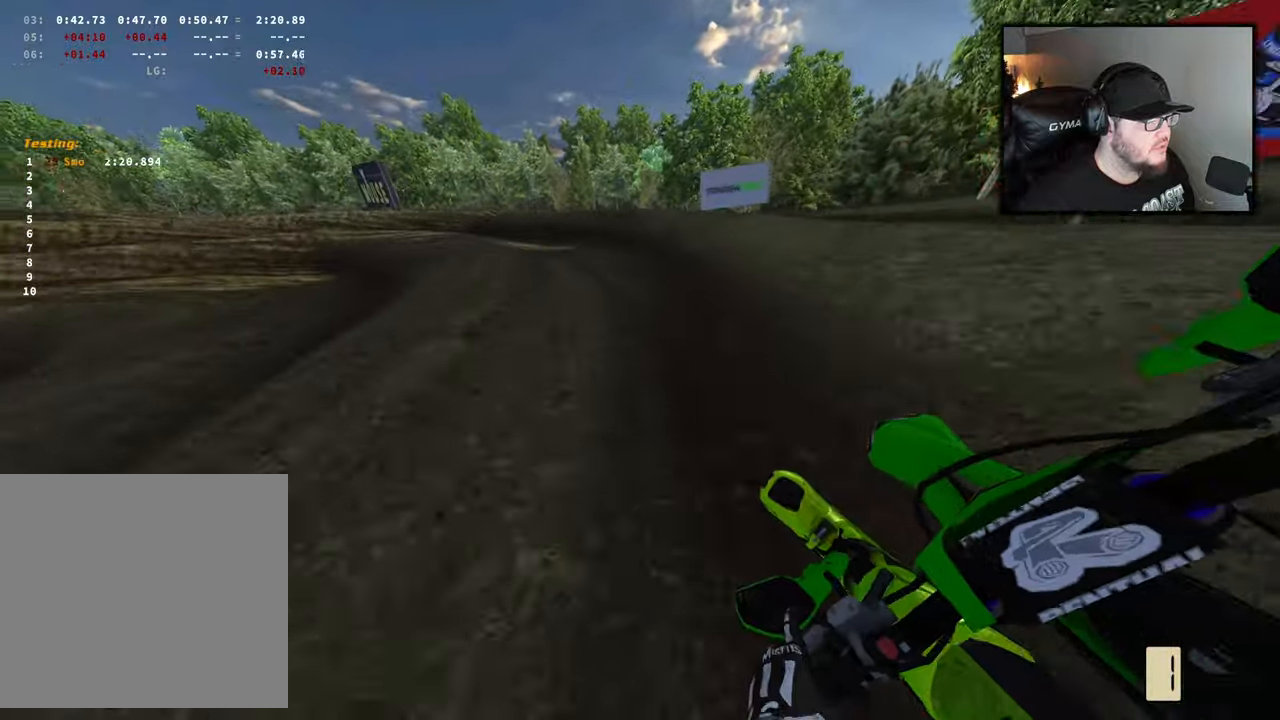
{"buttons": [], "left_stick": "left", "right_stick": "center", "events": [[117, "R2", "up"], [350, "X", "down"], [483, "X", "up"]]}
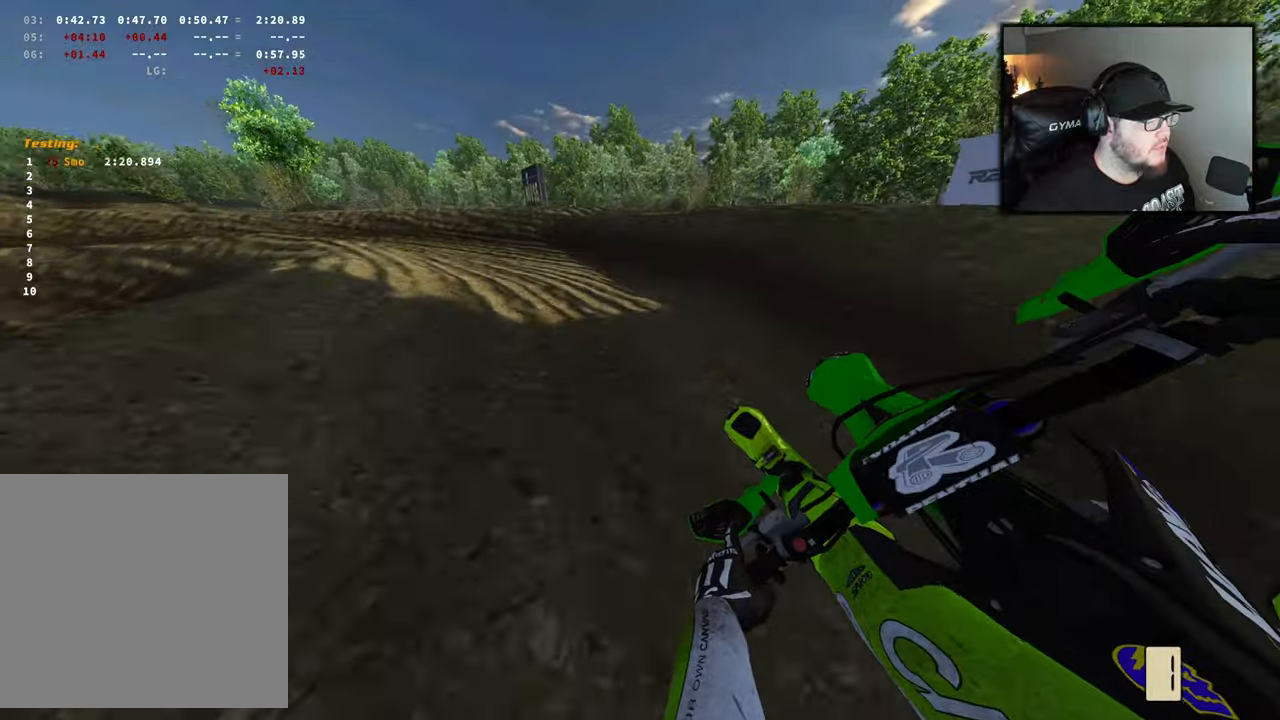
{"buttons": ["R2"], "left_stick": "left", "right_stick": "center", "events": [[350, "R2", "down"]]}
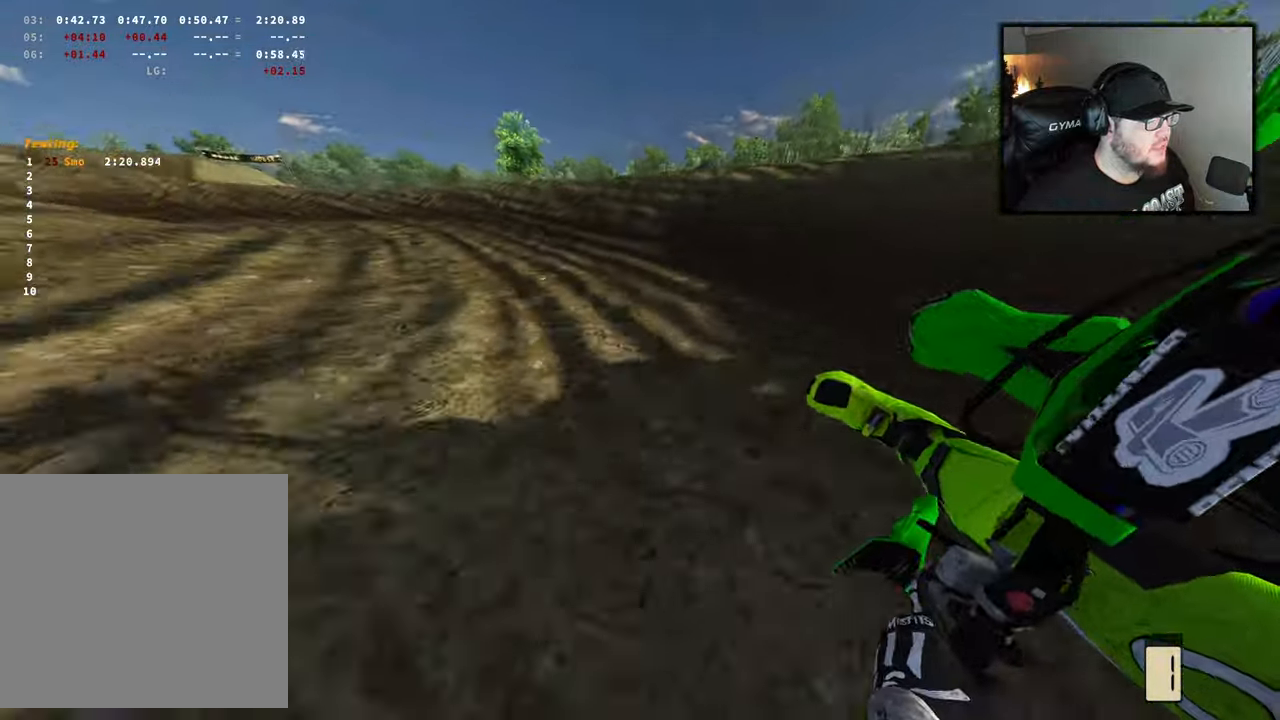
{"buttons": ["R2"], "left_stick": "up-left", "right_stick": "center", "events": [[50, "left_stick", "up-left"]]}
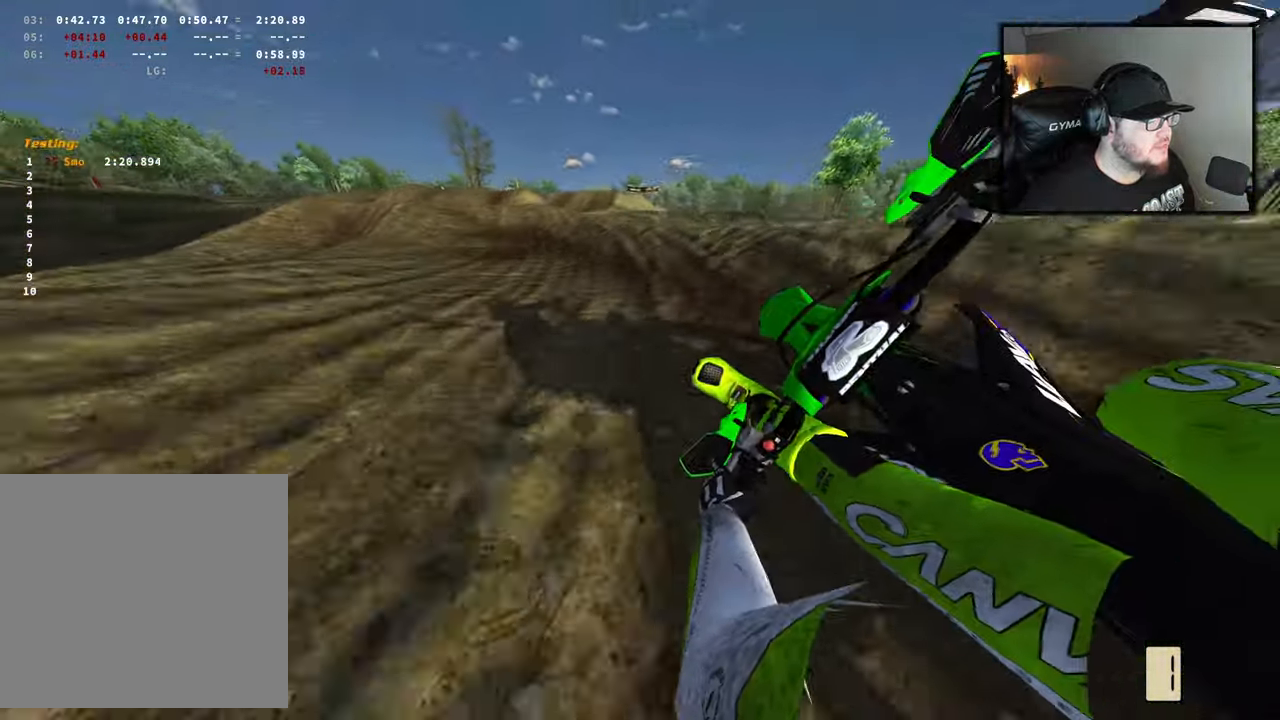
{"buttons": ["R2"], "left_stick": "center", "right_stick": "center", "events": [[367, "left_stick", "center"]]}
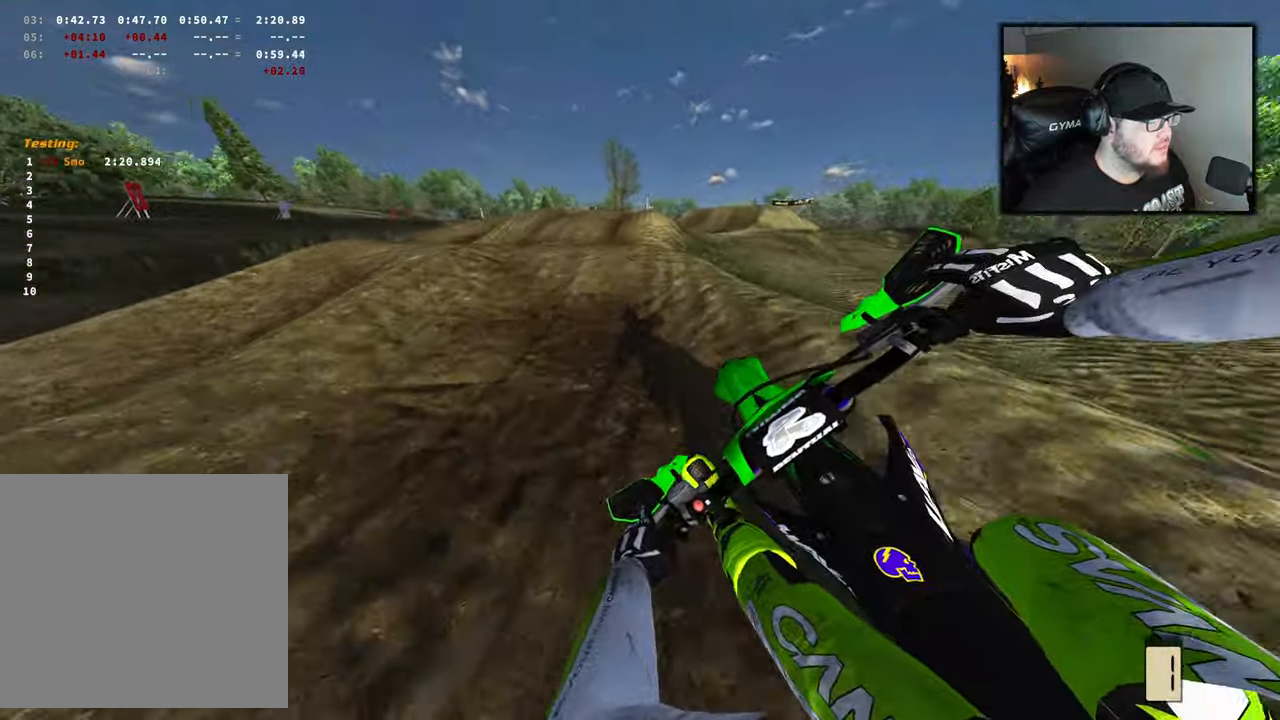
{"buttons": ["R2"], "left_stick": "center", "right_stick": "up", "events": [[50, "left_stick", "right"], [183, "left_stick", "center"], [317, "right_stick", "up"]]}
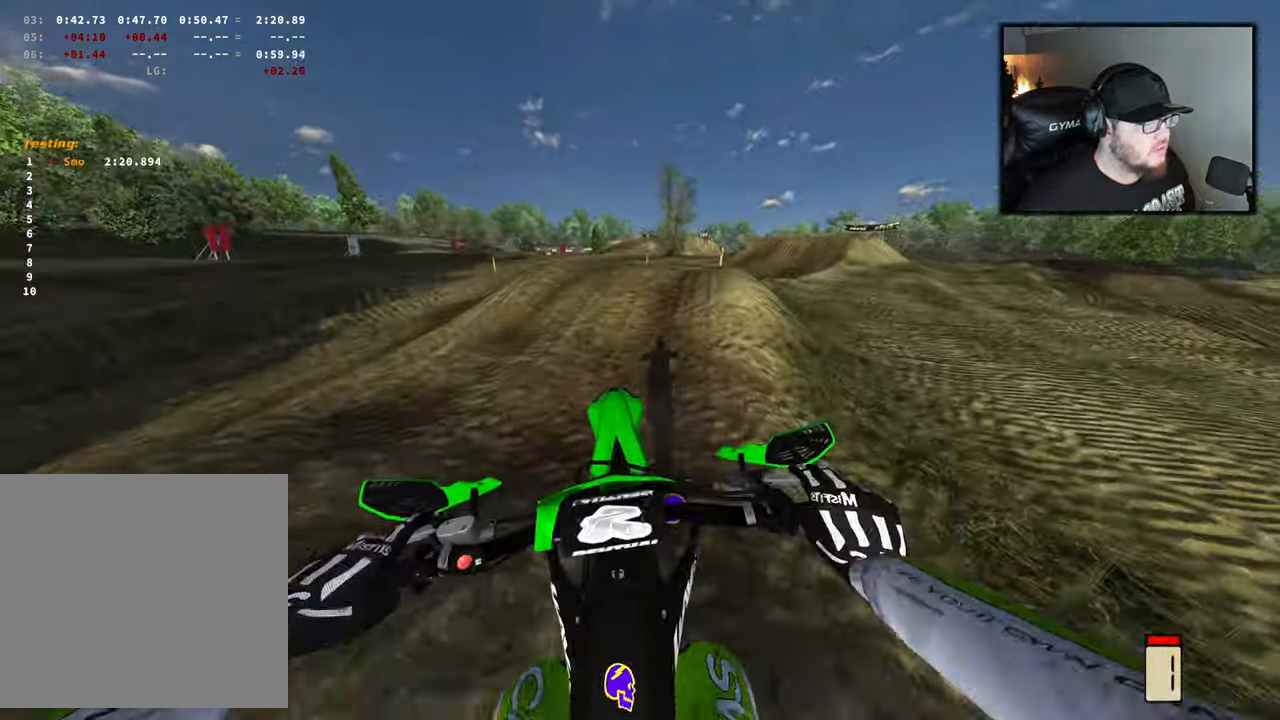
{"buttons": [], "left_stick": "right", "right_stick": "center", "events": [[17, "left_stick", "right"], [83, "R1", "down"], [150, "right_stick", "center"], [217, "R2", "up"], [250, "R1", "up"]]}
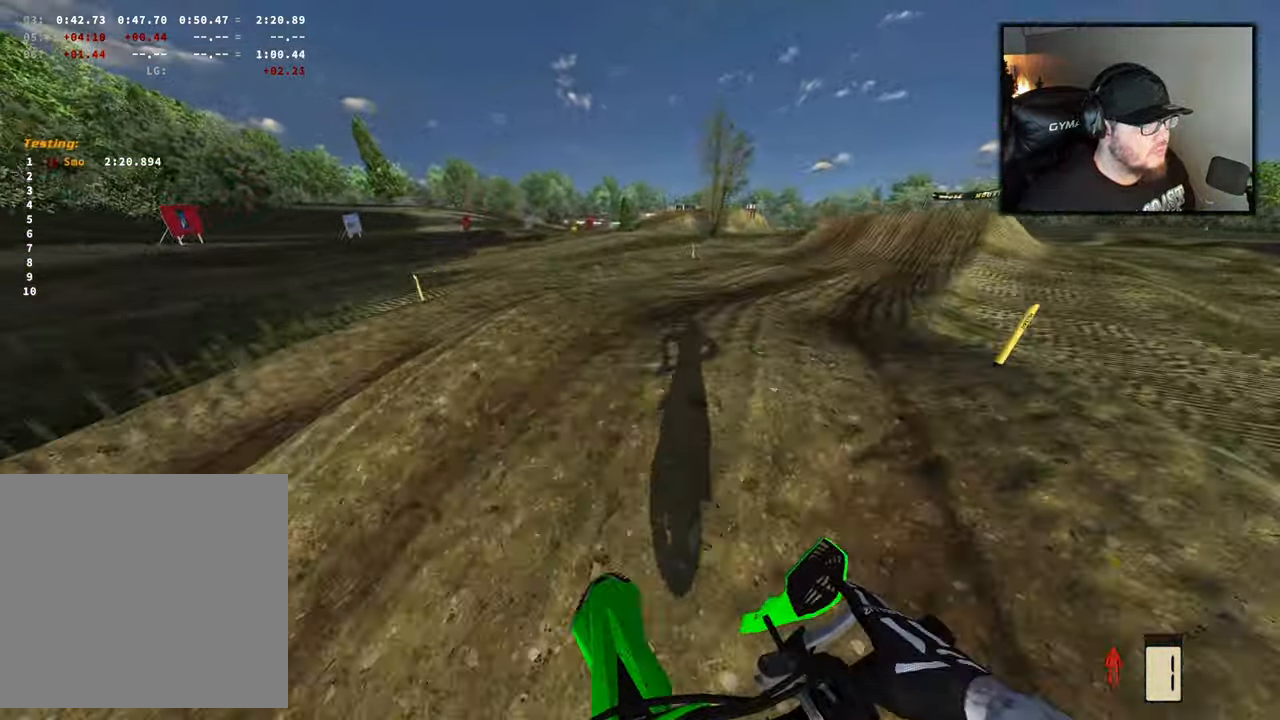
{"buttons": ["R2"], "left_stick": "right", "right_stick": "down", "events": [[183, "right_stick", "down"], [467, "R2", "down"]]}
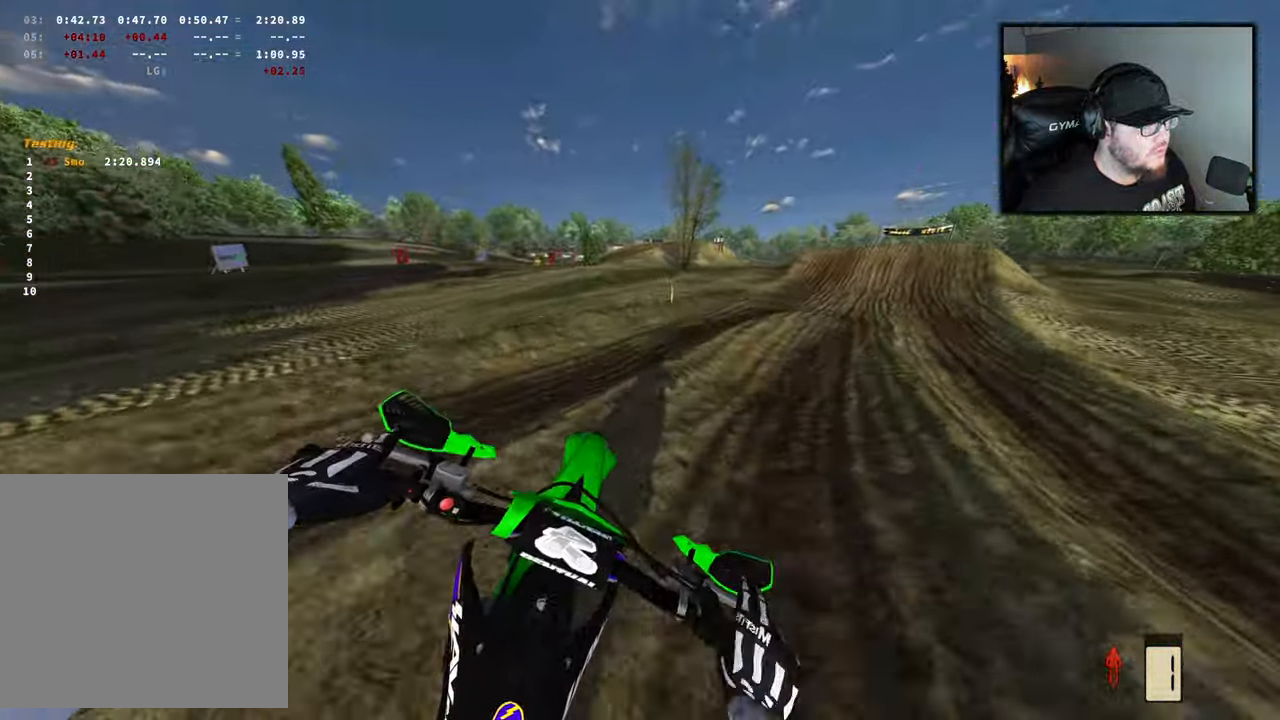
{"buttons": [], "left_stick": "right", "right_stick": "down", "events": [[17, "left_stick", "center"], [100, "left_stick", "right"], [367, "R2", "up"]]}
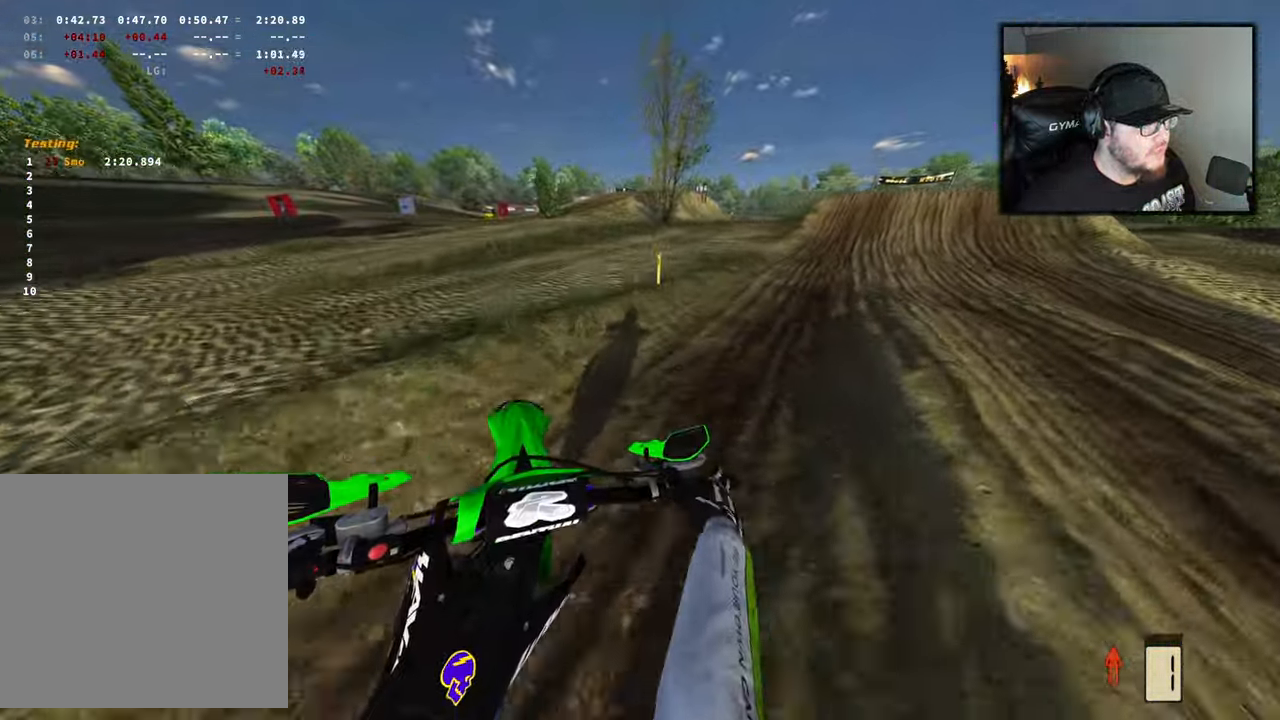
{"buttons": ["R2"], "left_stick": "center", "right_stick": "down", "events": [[33, "R2", "down"], [400, "left_stick", "center"]]}
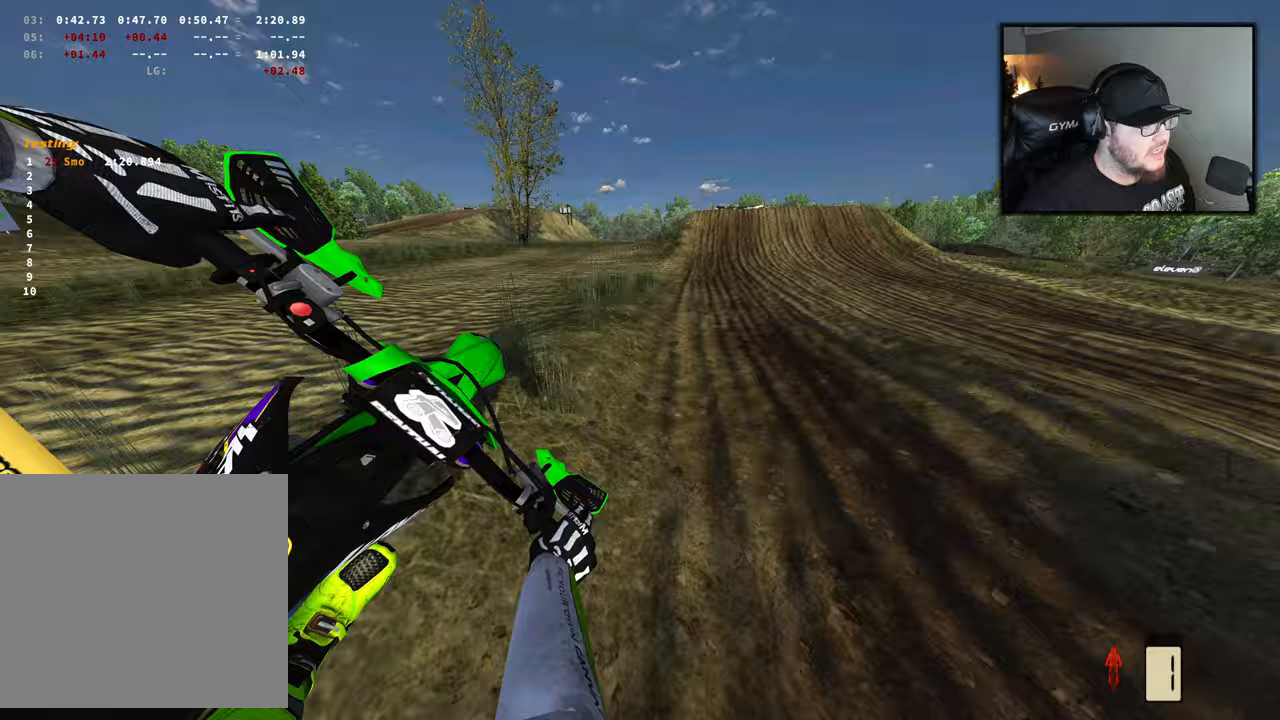
{"buttons": [], "left_stick": "center", "right_stick": "center", "events": [[133, "right_stick", "center"], [500, "R2", "up"]]}
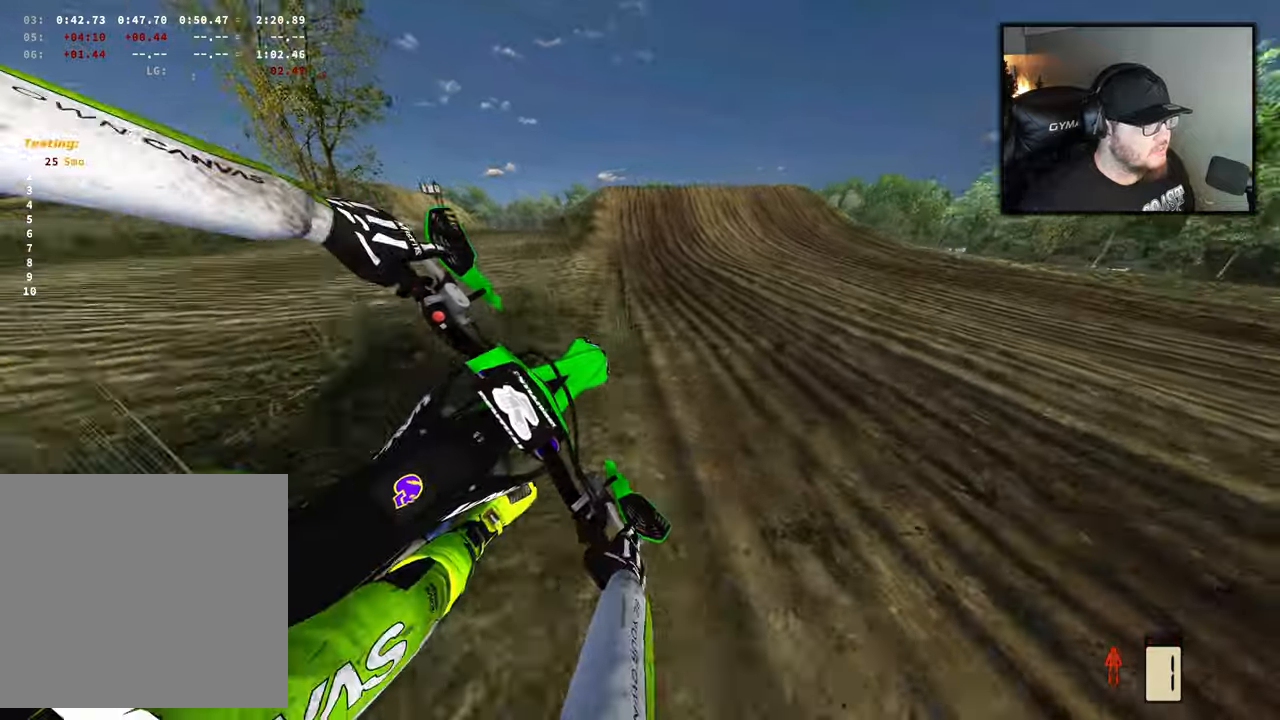
{"buttons": ["R2"], "left_stick": "center", "right_stick": "center", "events": [[217, "R2", "down"]]}
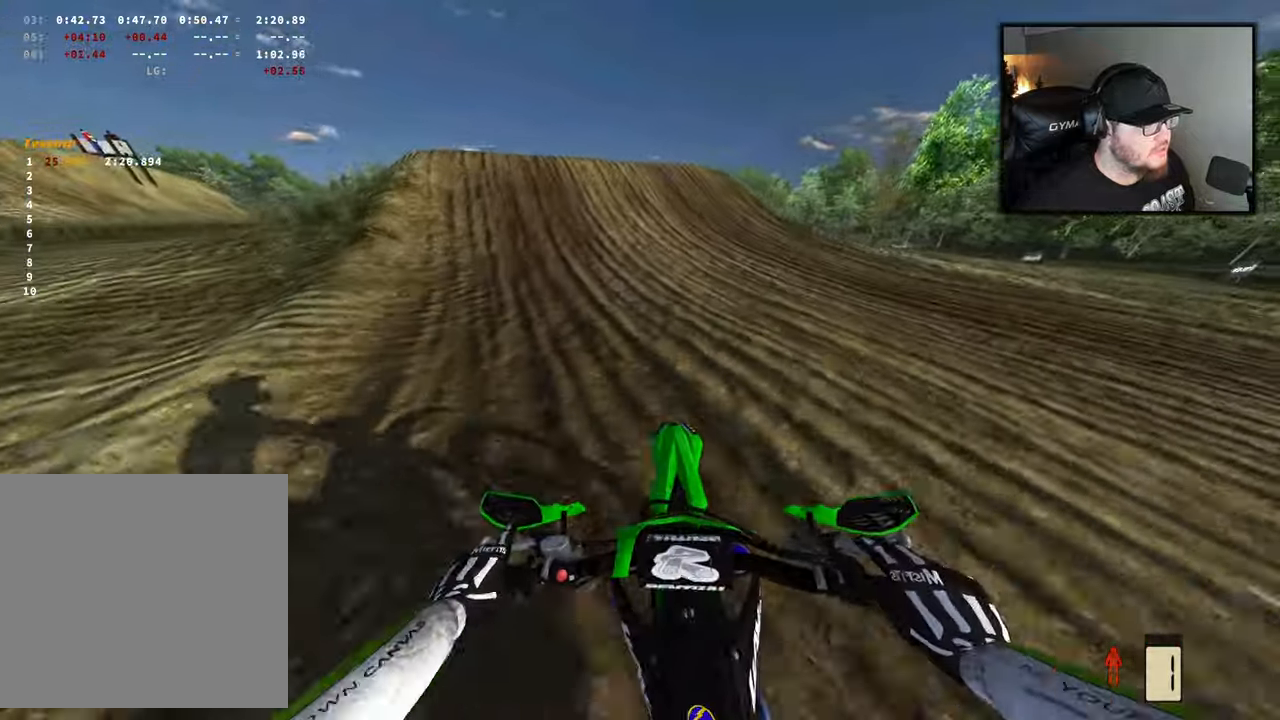
{"buttons": ["R2"], "left_stick": "center", "right_stick": "center", "events": []}
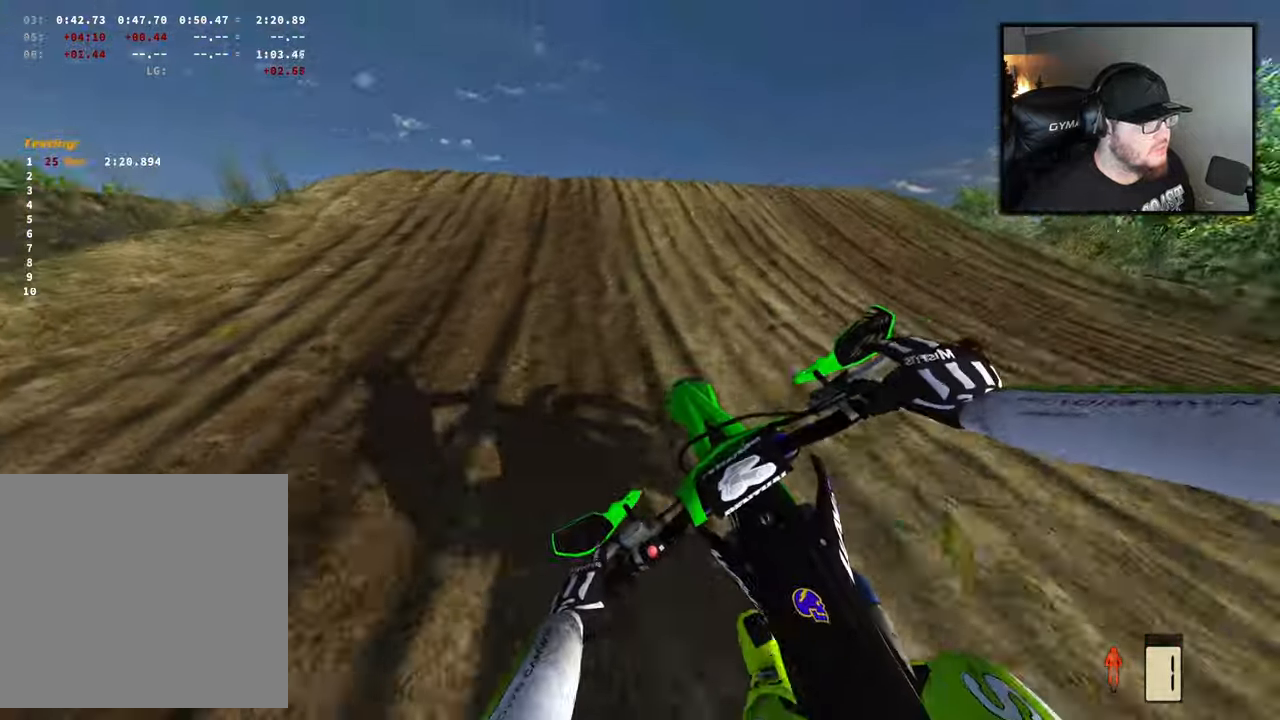
{"buttons": ["R2"], "left_stick": "right", "right_stick": "up", "events": [[400, "right_stick", "up"], [500, "left_stick", "right"]]}
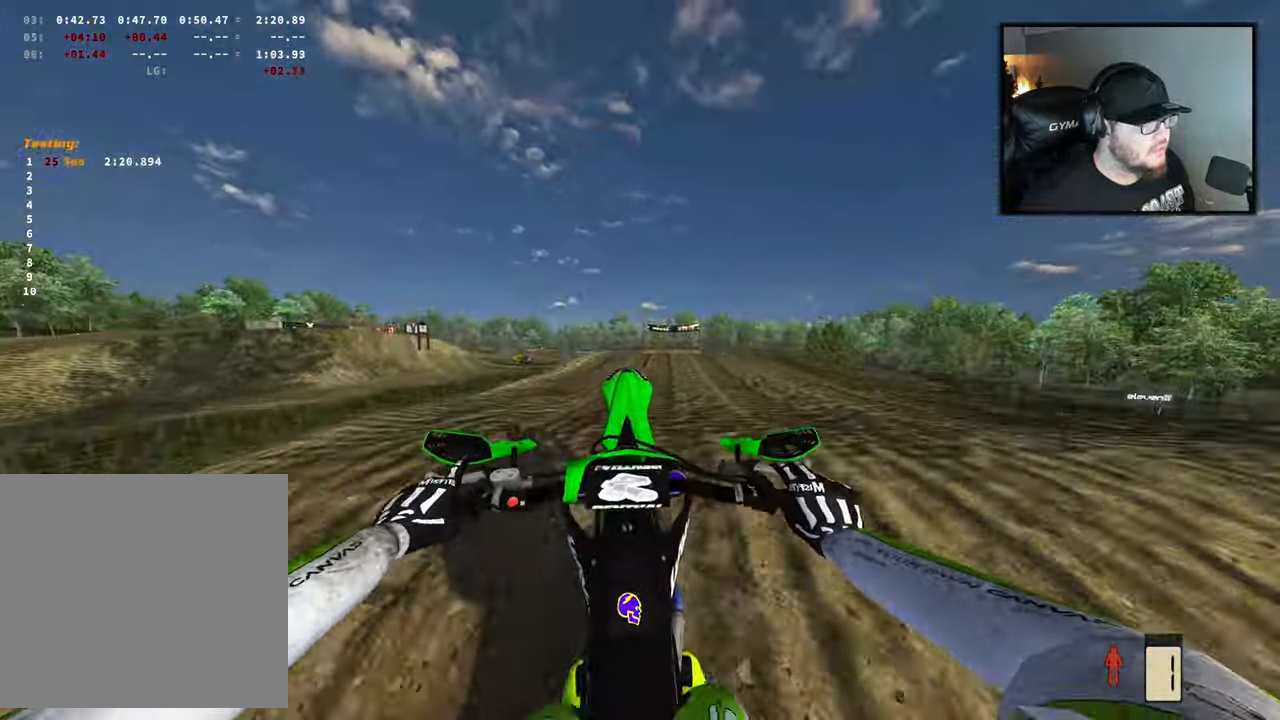
{"buttons": [], "left_stick": "center", "right_stick": "up", "events": [[267, "B", "down"], [417, "R2", "up"], [433, "B", "up"], [483, "left_stick", "center"]]}
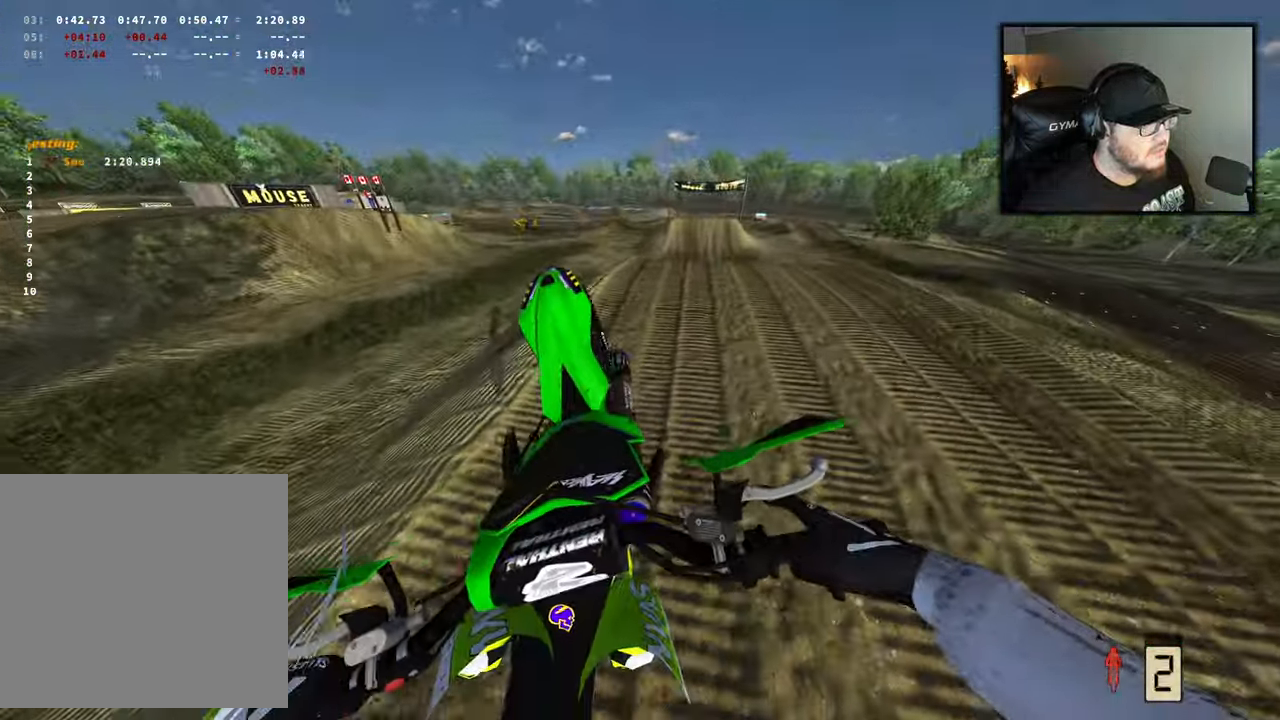
{"buttons": ["R2"], "left_stick": "center", "right_stick": "up", "events": [[100, "left_stick", "left"], [300, "R2", "down"], [350, "left_stick", "center"]]}
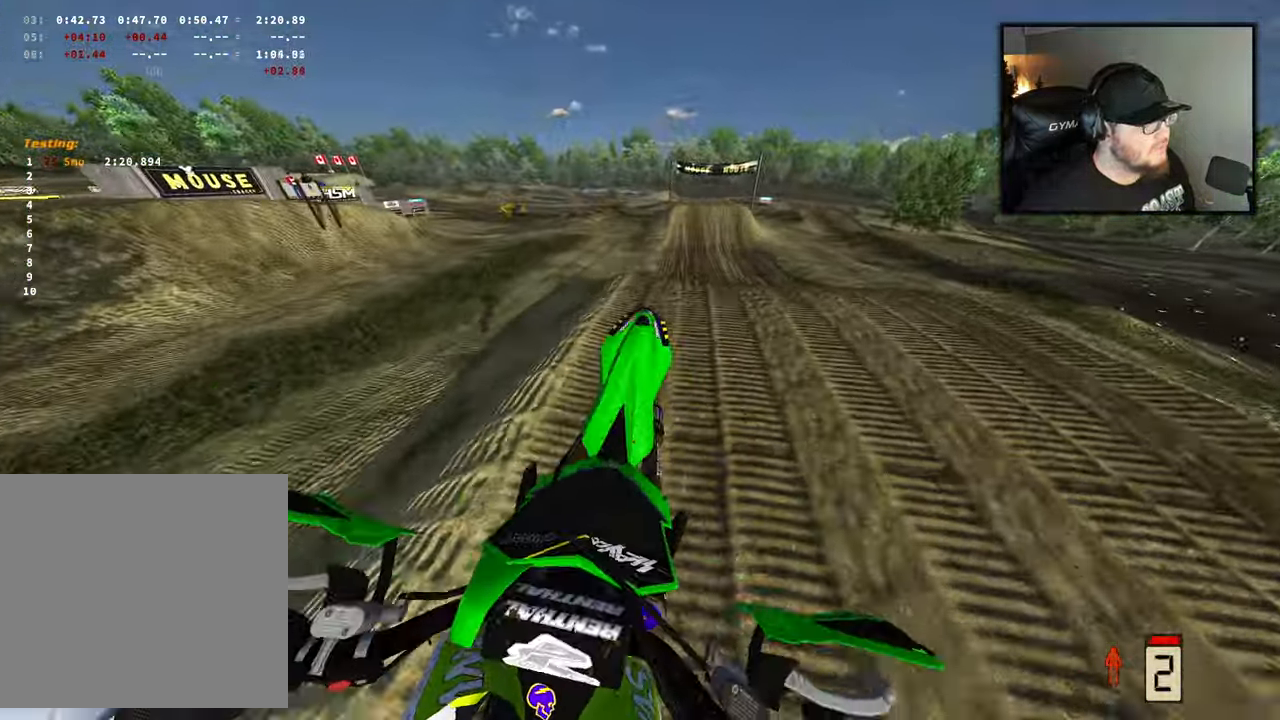
{"buttons": ["R2"], "left_stick": "center", "right_stick": "center", "events": [[17, "left_stick", "right"], [283, "left_stick", "center"], [367, "right_stick", "center"]]}
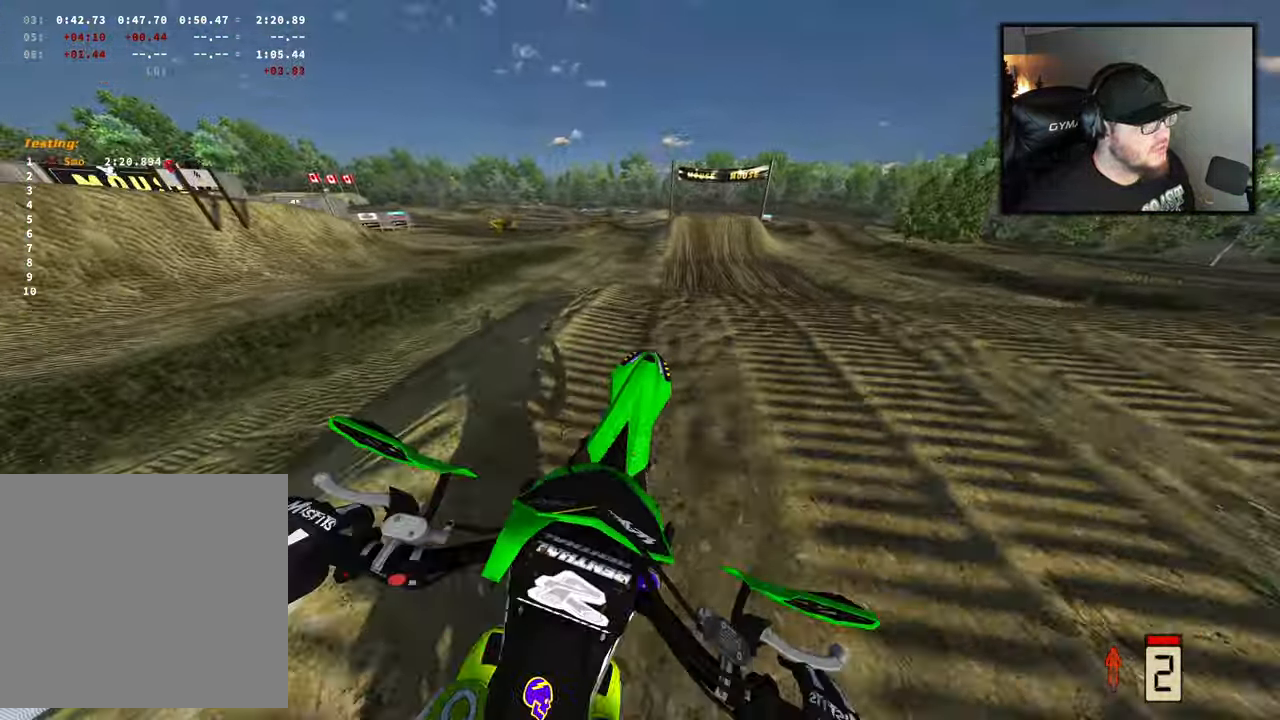
{"buttons": [], "left_stick": "right", "right_stick": "center", "events": [[383, "R2", "up"], [433, "left_stick", "right"]]}
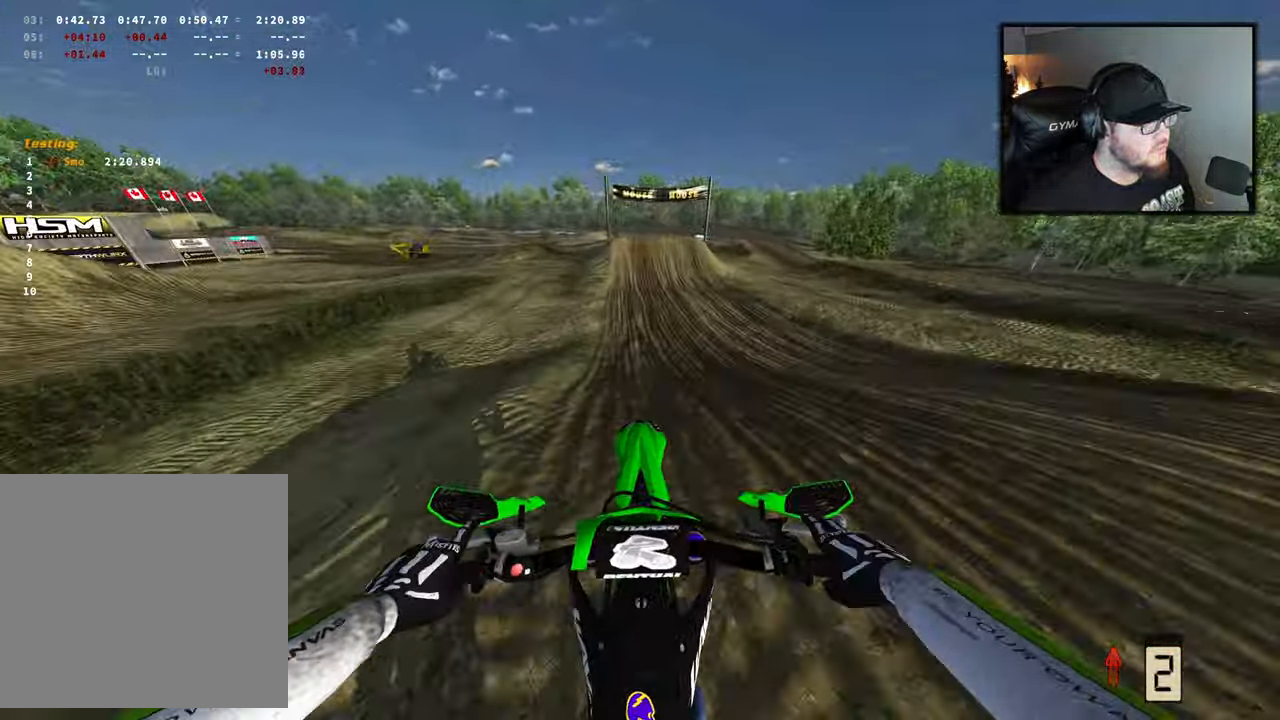
{"buttons": ["R2"], "left_stick": "center", "right_stick": "center", "events": [[83, "right_stick", "up"], [217, "R2", "down"], [450, "right_stick", "center"], [467, "left_stick", "center"]]}
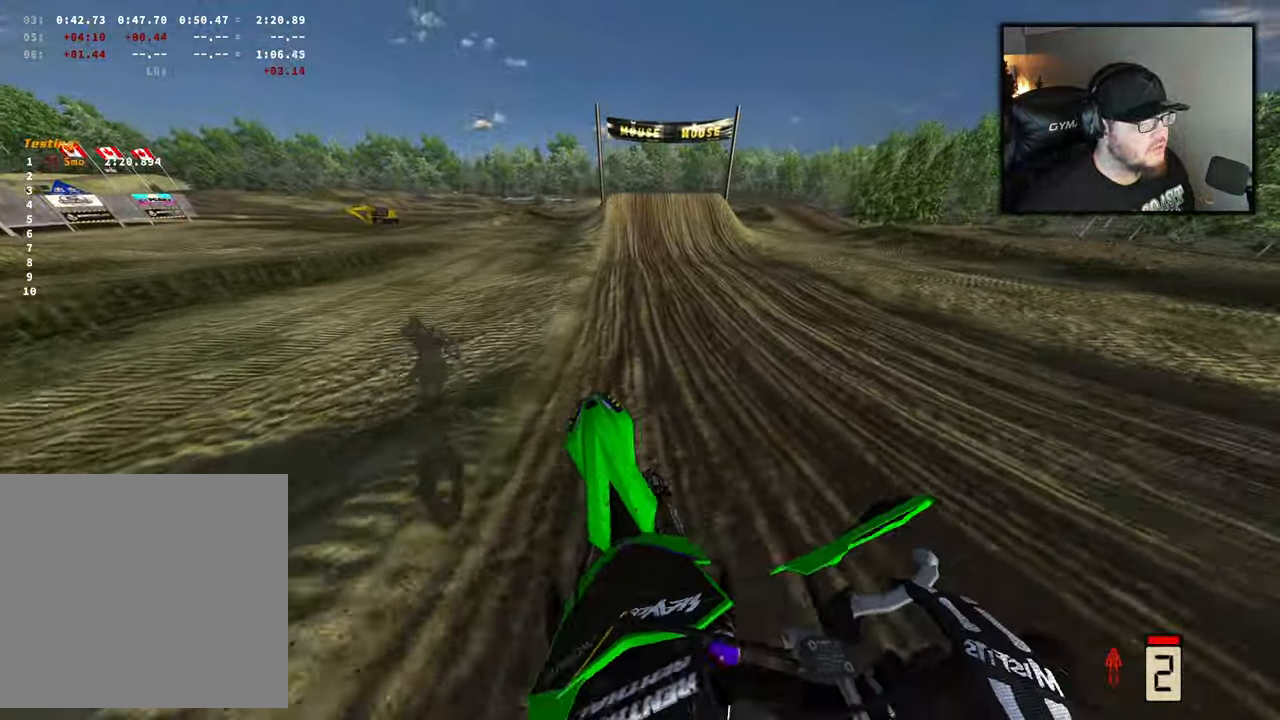
{"buttons": ["R2"], "left_stick": "center", "right_stick": "center", "events": []}
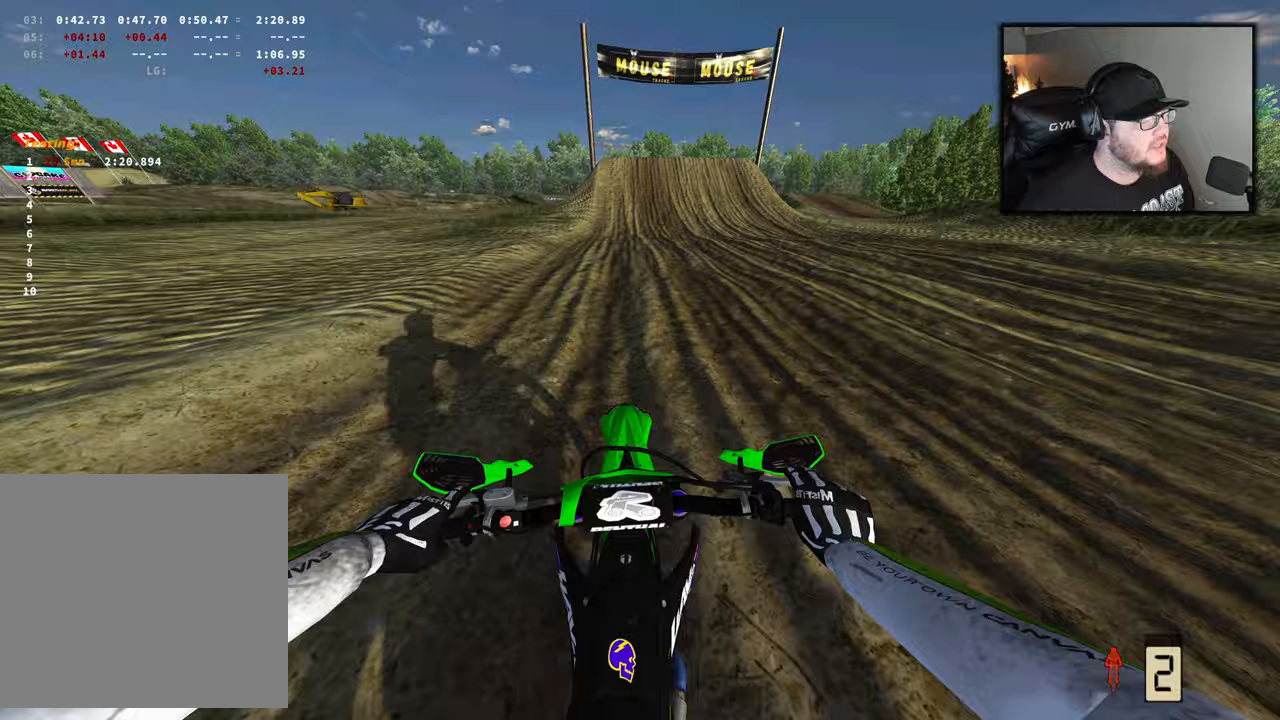
{"buttons": ["R2"], "left_stick": "center", "right_stick": "center", "events": []}
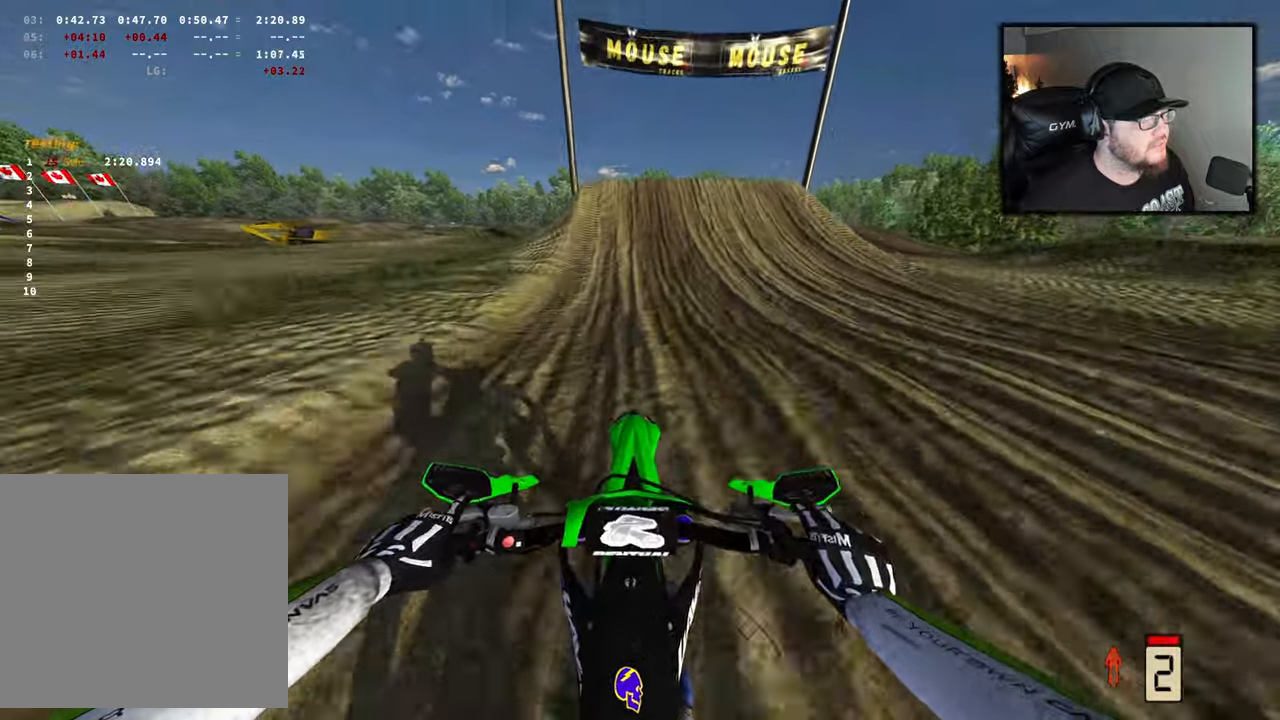
{"buttons": ["R2"], "left_stick": "center", "right_stick": "center", "events": []}
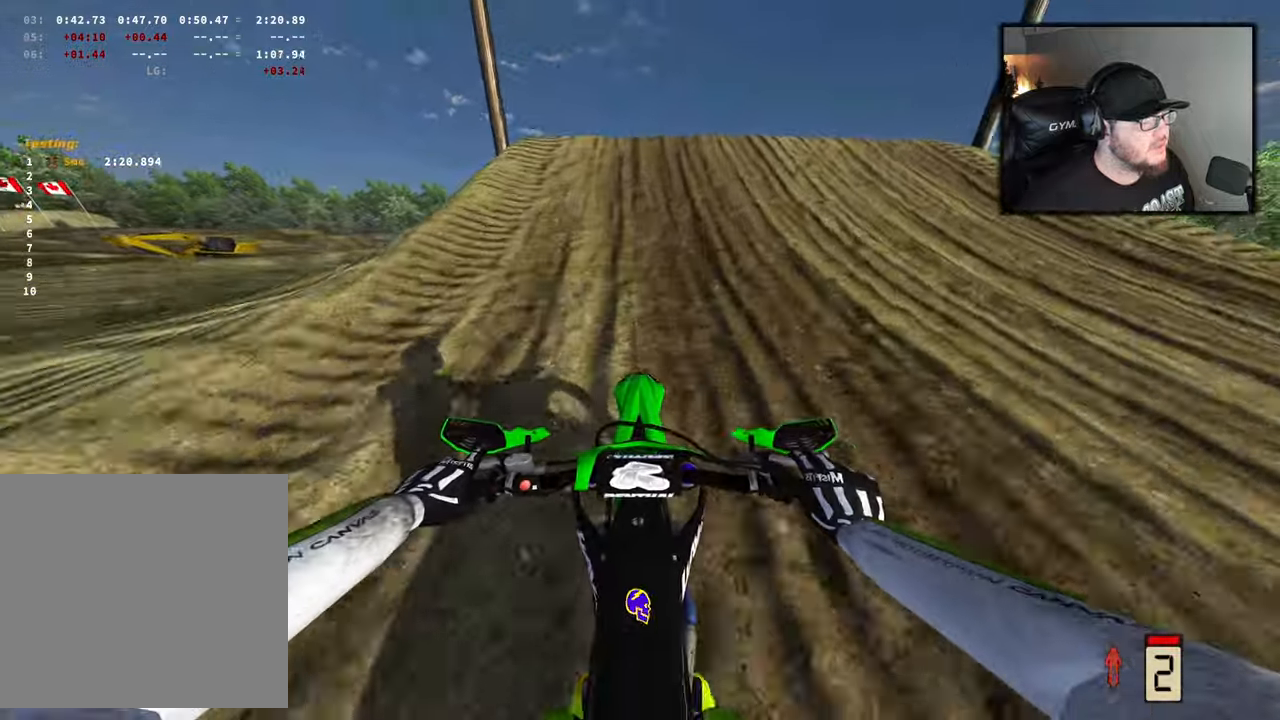
{"buttons": ["R2"], "left_stick": "center", "right_stick": "center", "events": []}
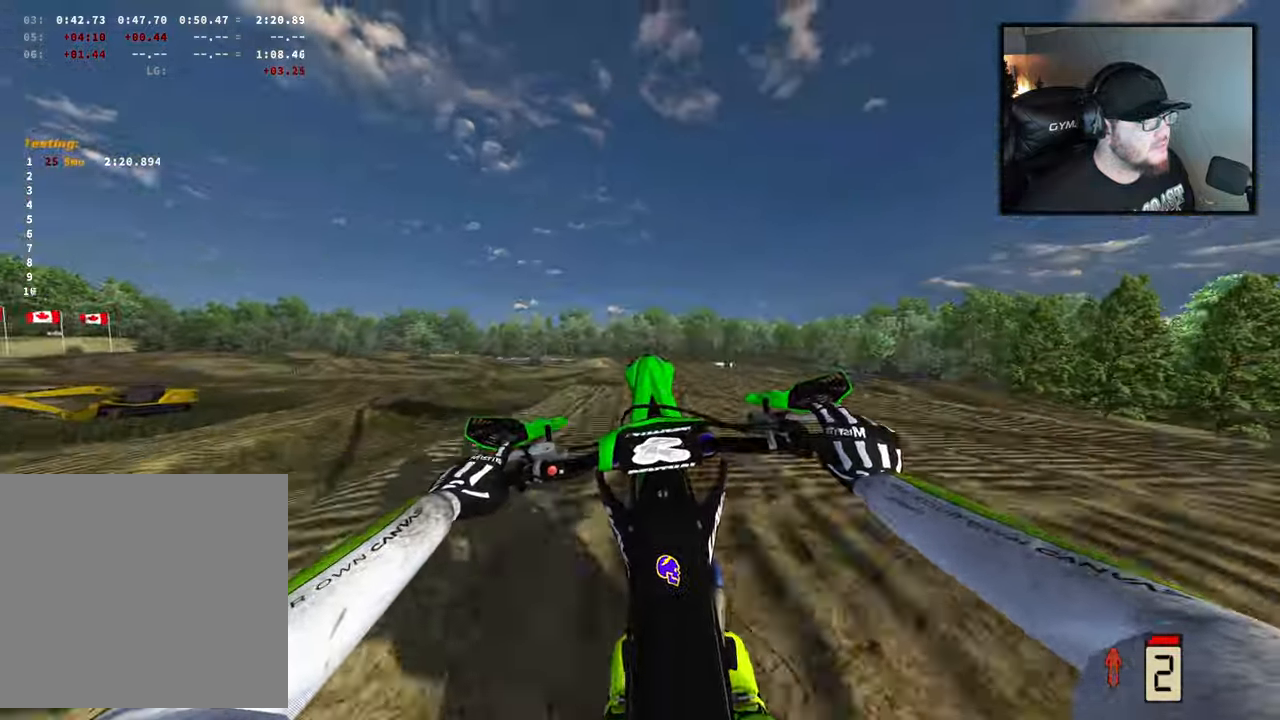
{"buttons": ["R2"], "left_stick": "center", "right_stick": "up", "events": [[17, "right_stick", "up"], [83, "R1", "down"], [267, "R1", "up"]]}
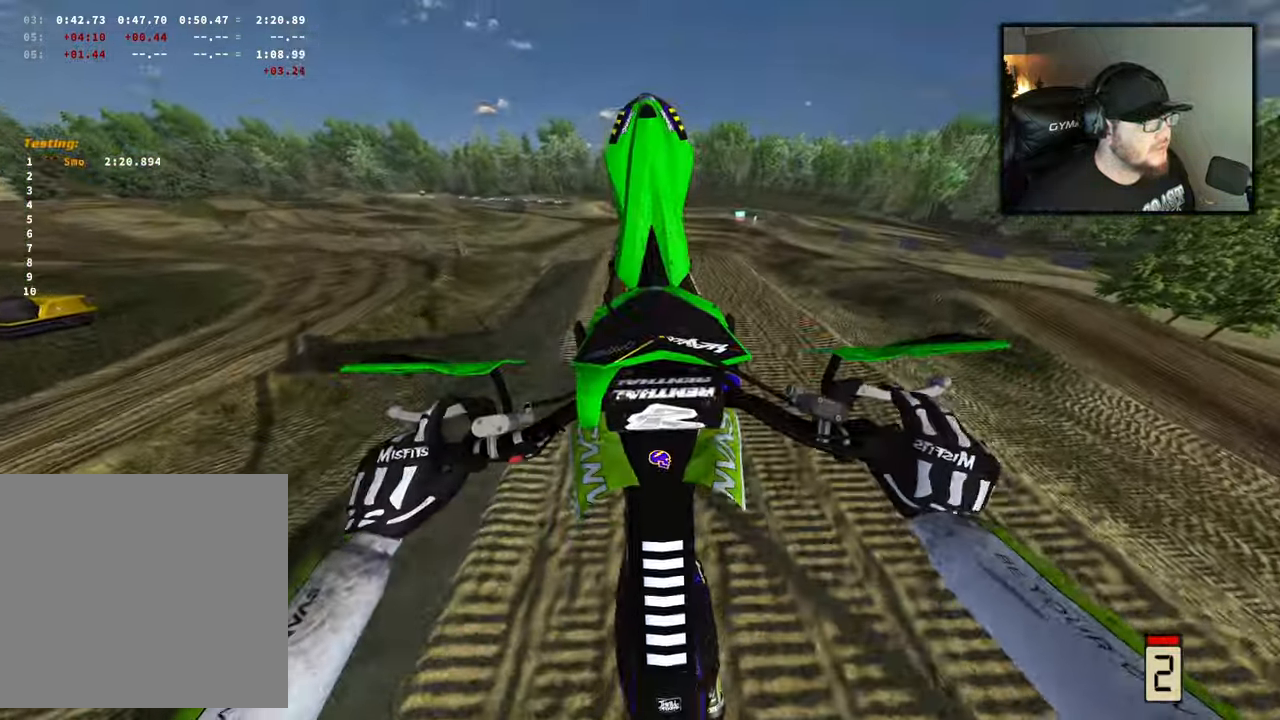
{"buttons": [], "left_stick": "center", "right_stick": "center", "events": [[233, "right_stick", "center"], [250, "R2", "up"], [283, "L2", "down"], [467, "L2", "up"]]}
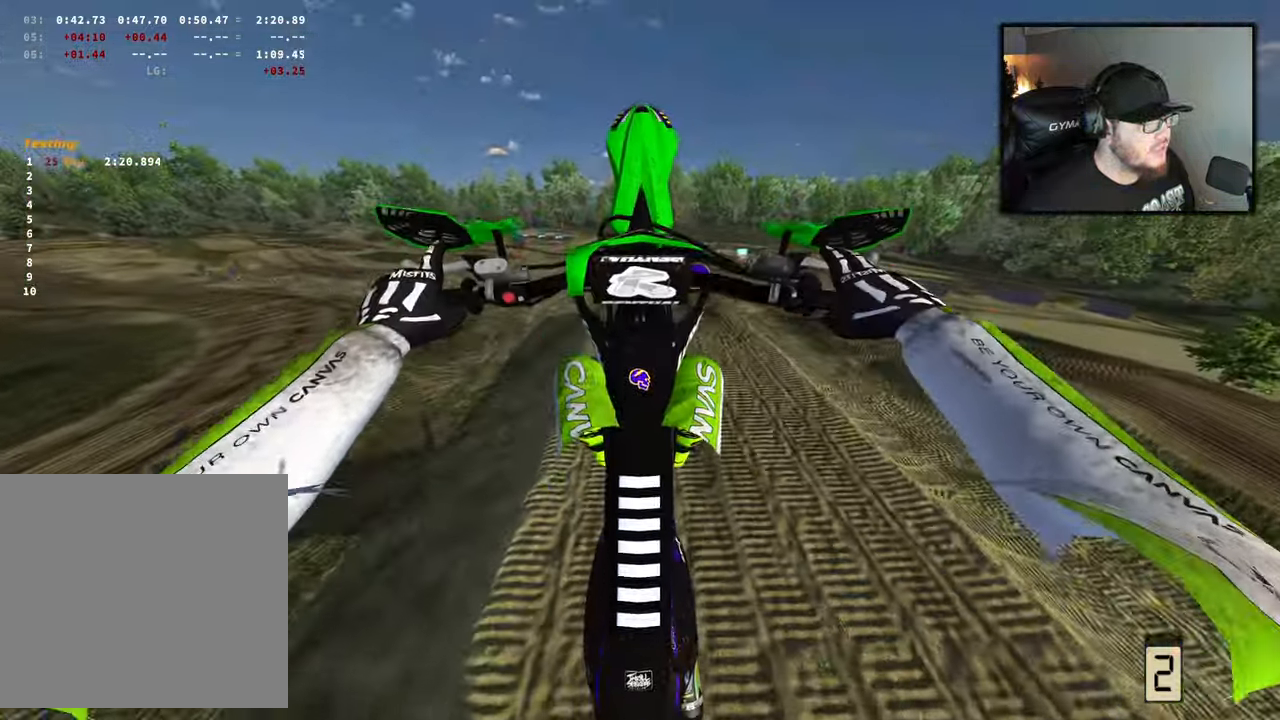
{"buttons": [], "left_stick": "center", "right_stick": "center", "events": [[133, "B", "down"], [317, "B", "up"], [367, "R1", "down"], [500, "R1", "up"]]}
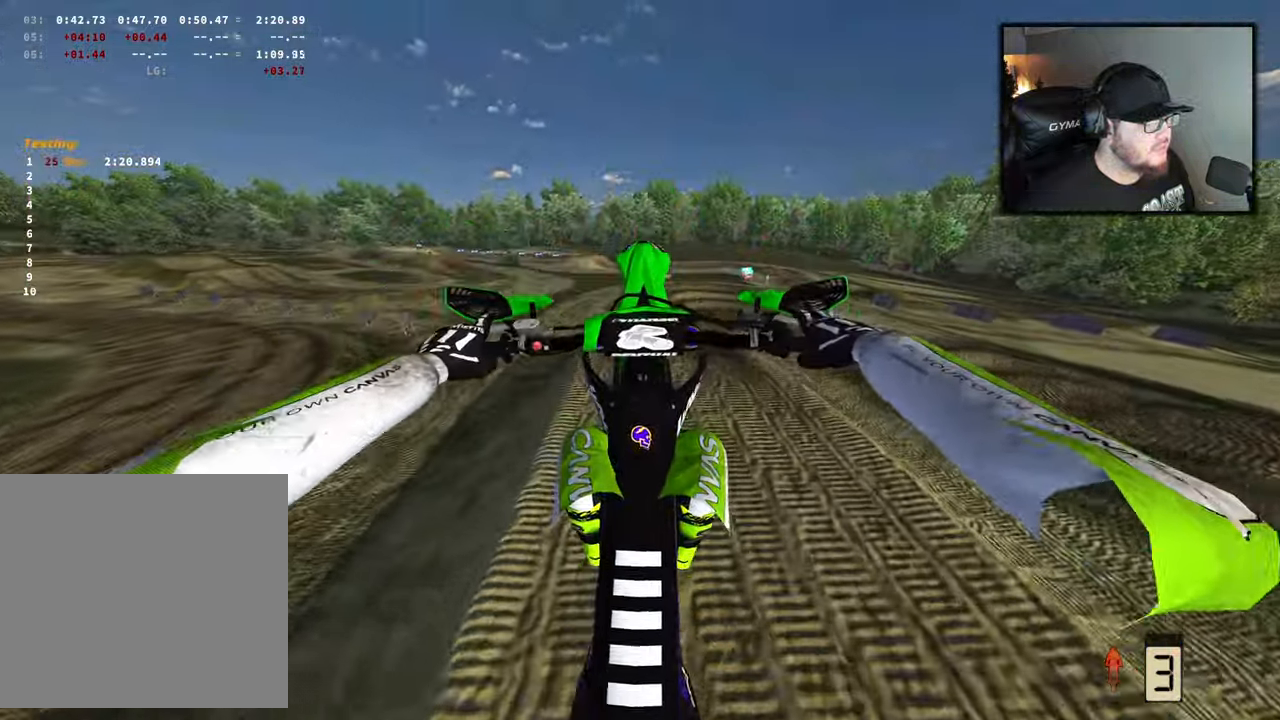
{"buttons": ["R2"], "left_stick": "center", "right_stick": "up", "events": [[133, "R2", "down"], [150, "right_stick", "up"], [267, "left_stick", "right"], [383, "left_stick", "center"]]}
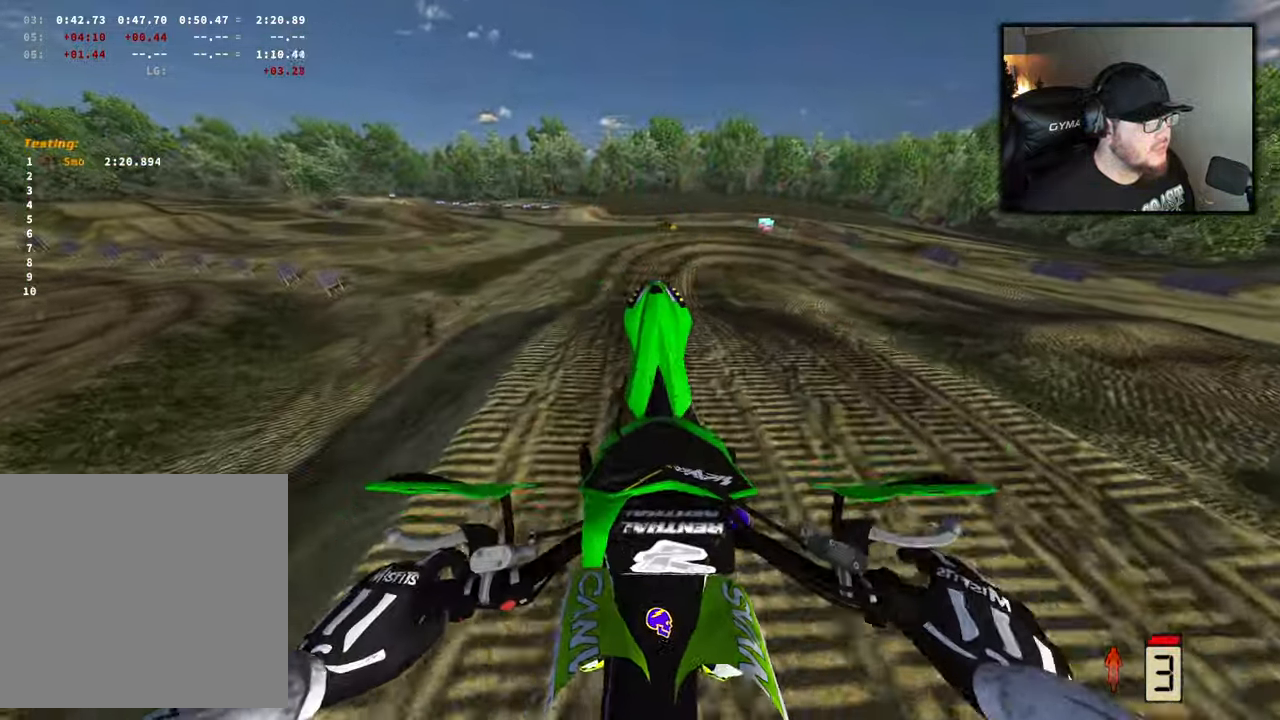
{"buttons": ["R2"], "left_stick": "center", "right_stick": "center", "events": [[83, "right_stick", "center"]]}
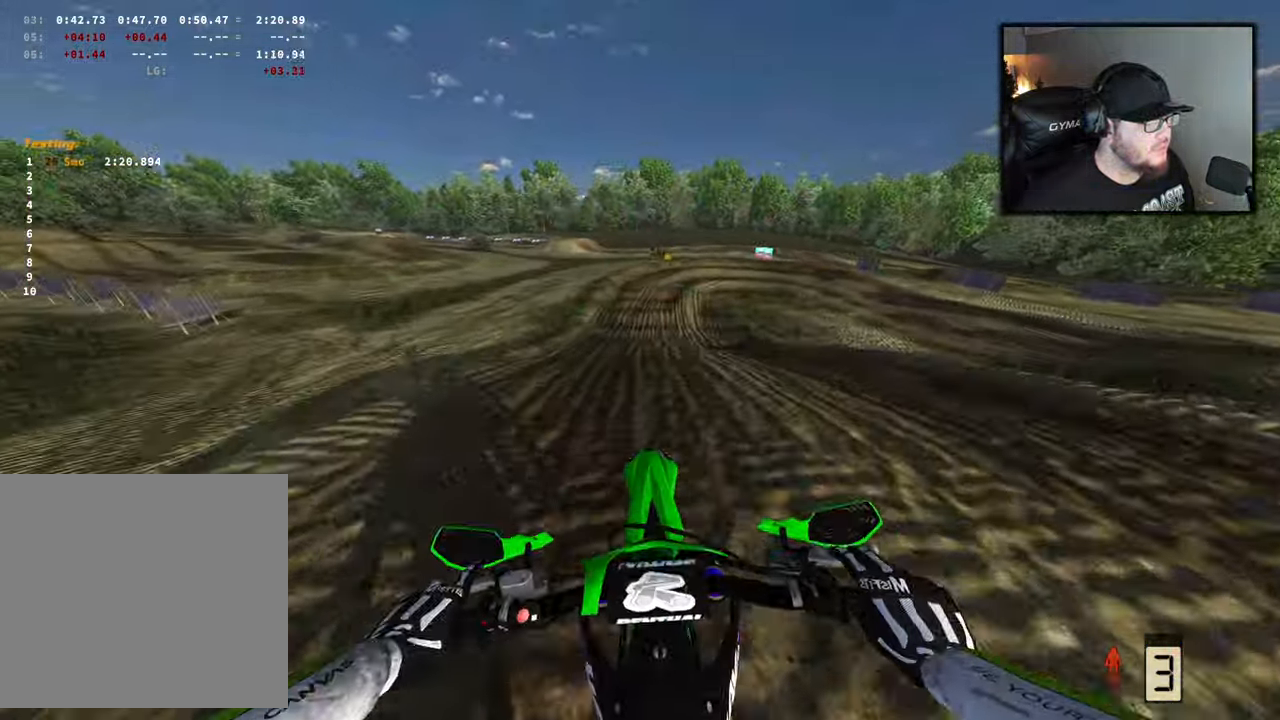
{"buttons": [], "left_stick": "center", "right_stick": "center", "events": [[83, "R2", "up"], [200, "left_stick", "left"], [383, "left_stick", "center"]]}